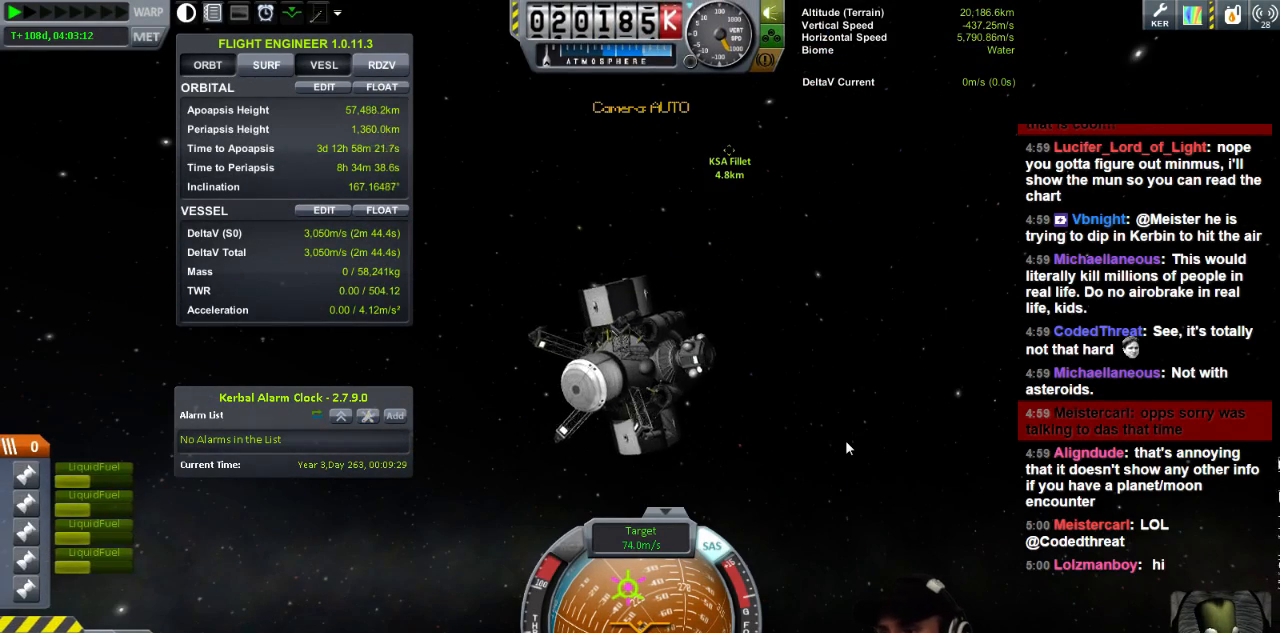
Gameplay with keyboard; each line is a JSON object with the keys held at the frame after it. "events" lists presses ("down") and releases ("up") of "a", "d", "e", "h", "i", "j", "k", "l", "n", "q", "s" and "w" between this image and that frame as [ms after this image, input, new state], when the widget could be followed in between. No other keys are recorded. Mouse input is not recorded.
{"keys": ["a", "s"], "events": [[80, "a", "down"], [80, "s", "down"]]}
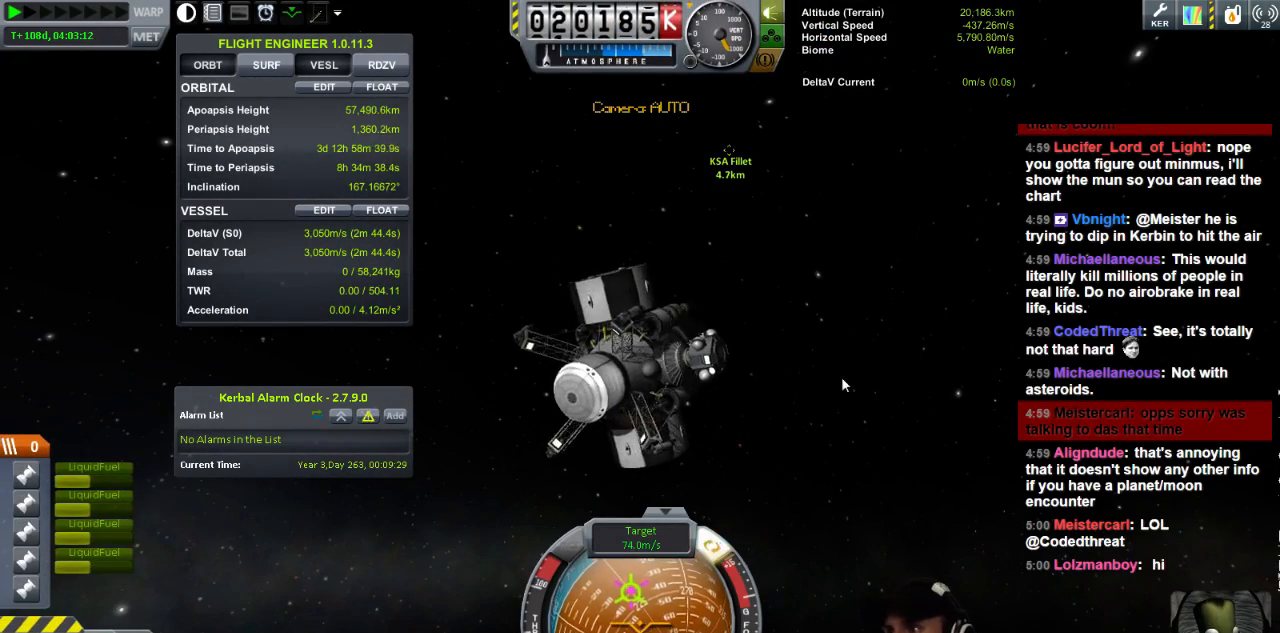
{"keys": [], "events": [[240, "a", "up"], [400, "s", "up"]]}
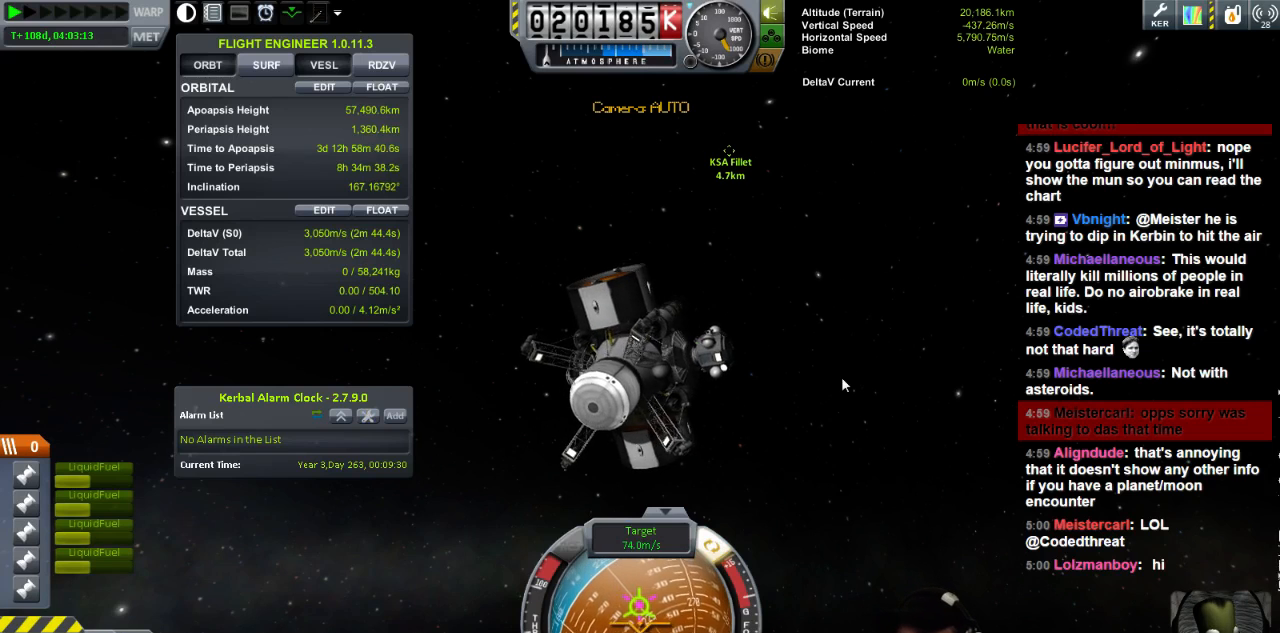
{"keys": ["d", "w"], "events": [[120, "d", "down"], [240, "w", "down"]]}
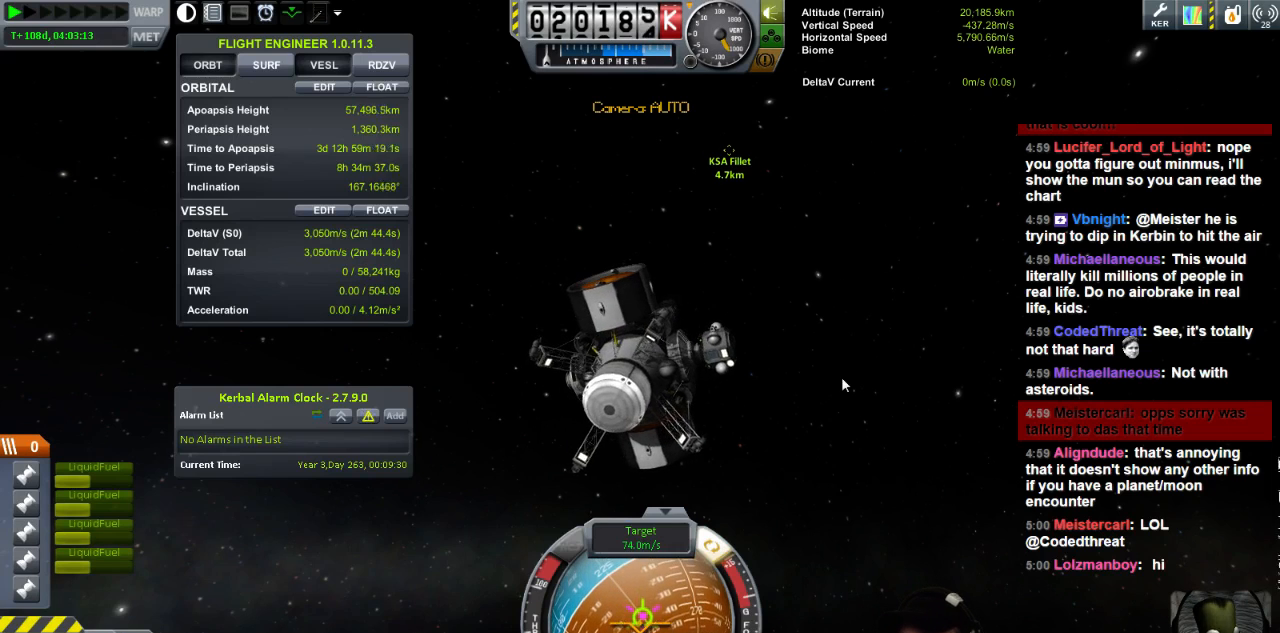
{"keys": [], "events": [[280, "d", "up"], [280, "w", "up"]]}
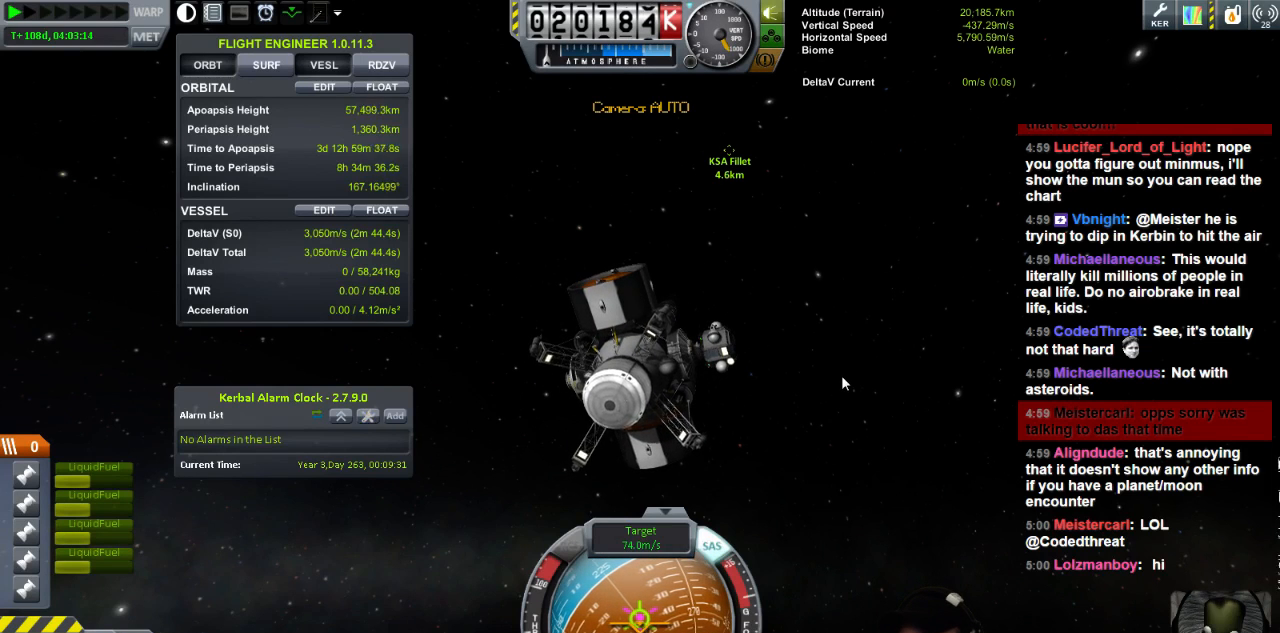
{"keys": ["a", "s"], "events": [[480, "a", "down"], [520, "s", "down"]]}
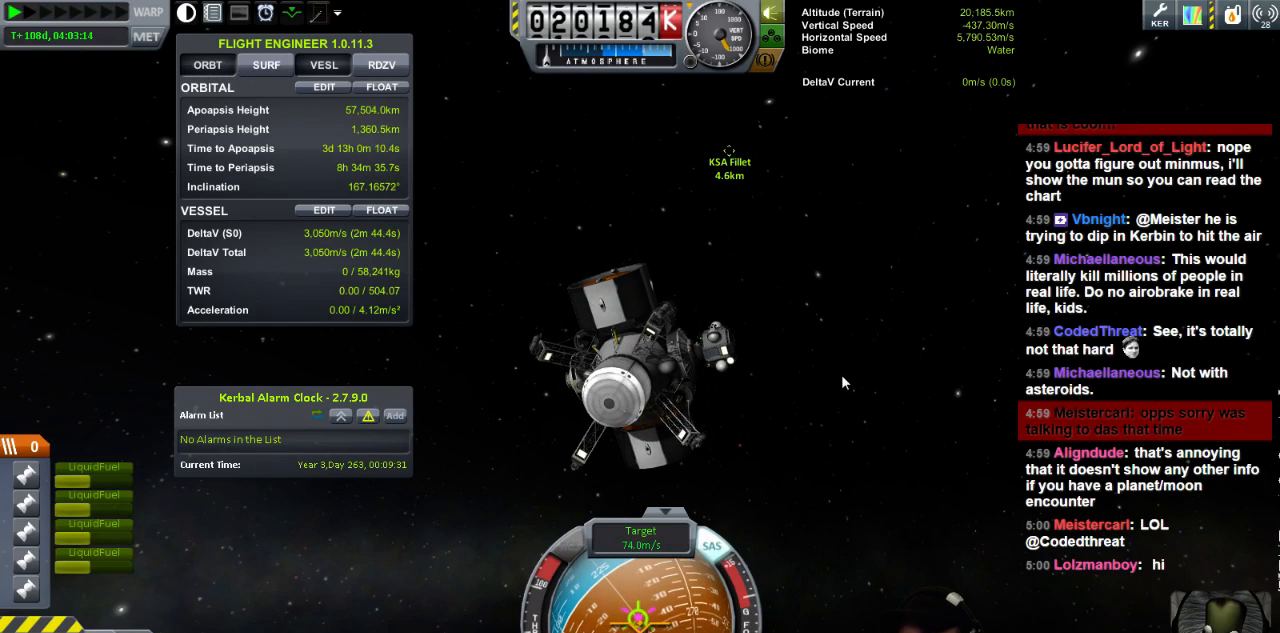
{"keys": [], "events": [[160, "a", "up"], [200, "s", "up"]]}
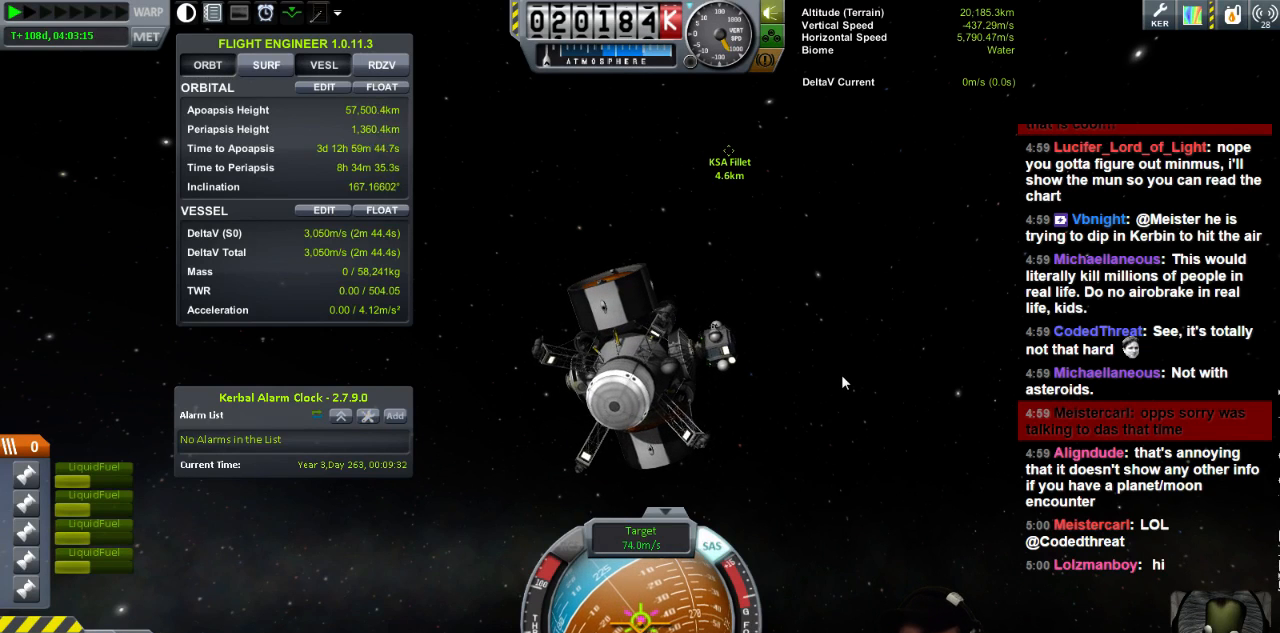
{"keys": [], "events": [[160, "d", "down"], [320, "d", "up"]]}